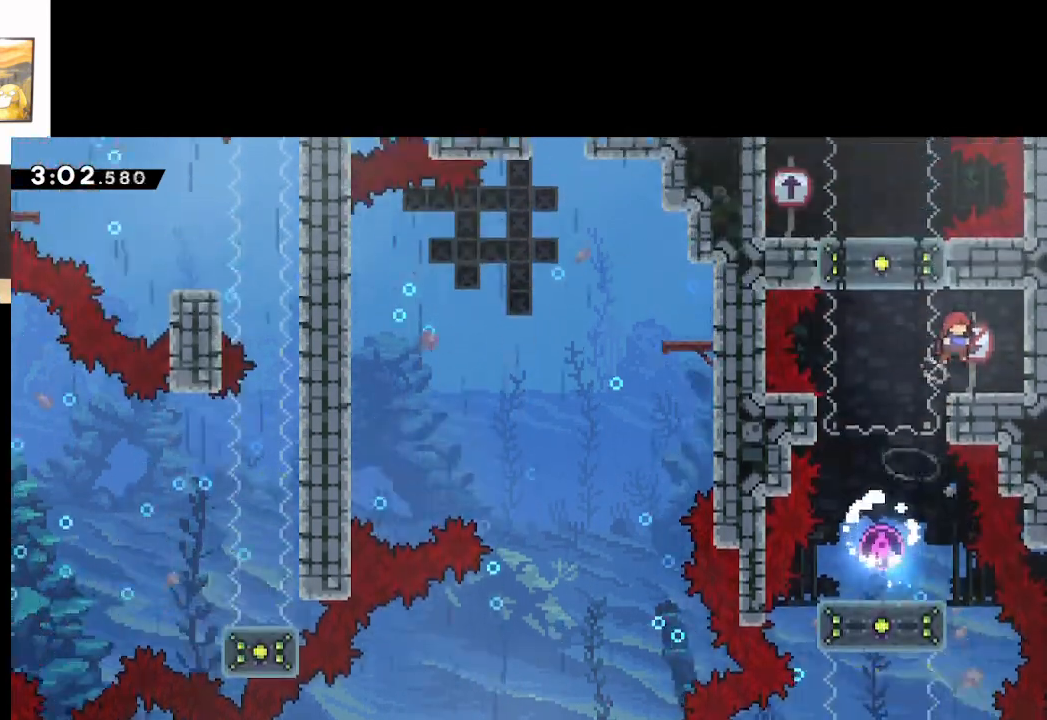
Gameplay with a controller (Xbox layout); each line is a JSON object with the inputs held at the frame after it. "events" lists button and stick changes between this image and that frame as [ms after this image, input, new state], when the widget could be followed in between.
{"buttons": [], "left_stick": "center", "right_stick": "center", "events": [[67, "L2", "down"], [133, "A", "up"], [133, "X", "up"], [267, "left_stick", "center"], [450, "L2", "up"]]}
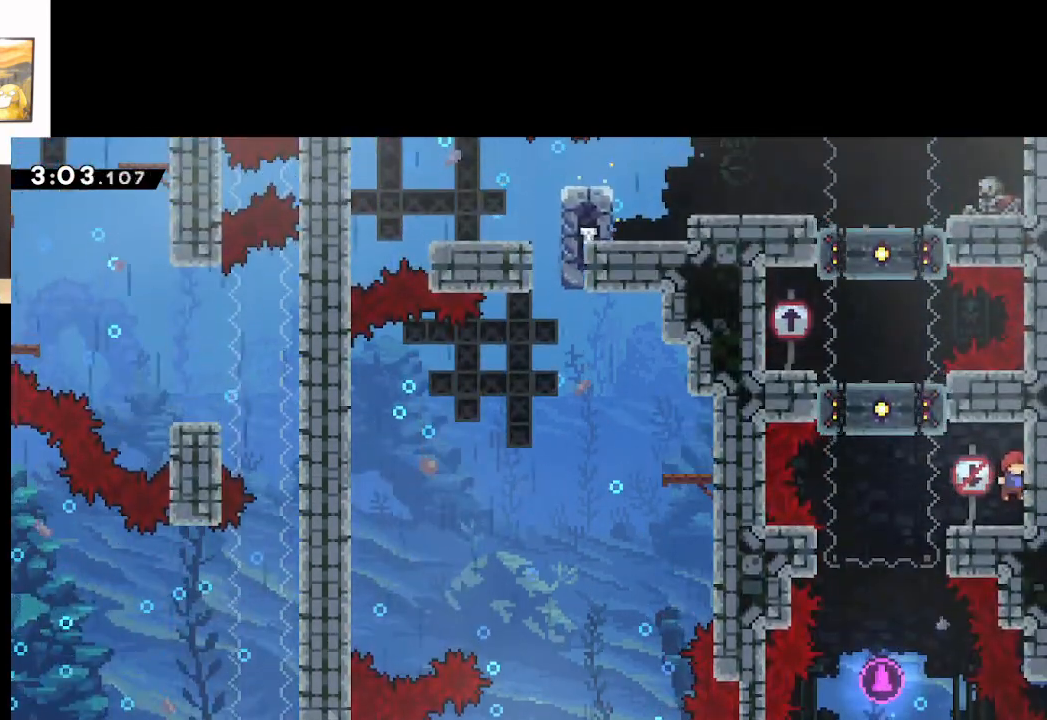
{"buttons": [], "left_stick": "center", "right_stick": "center", "events": []}
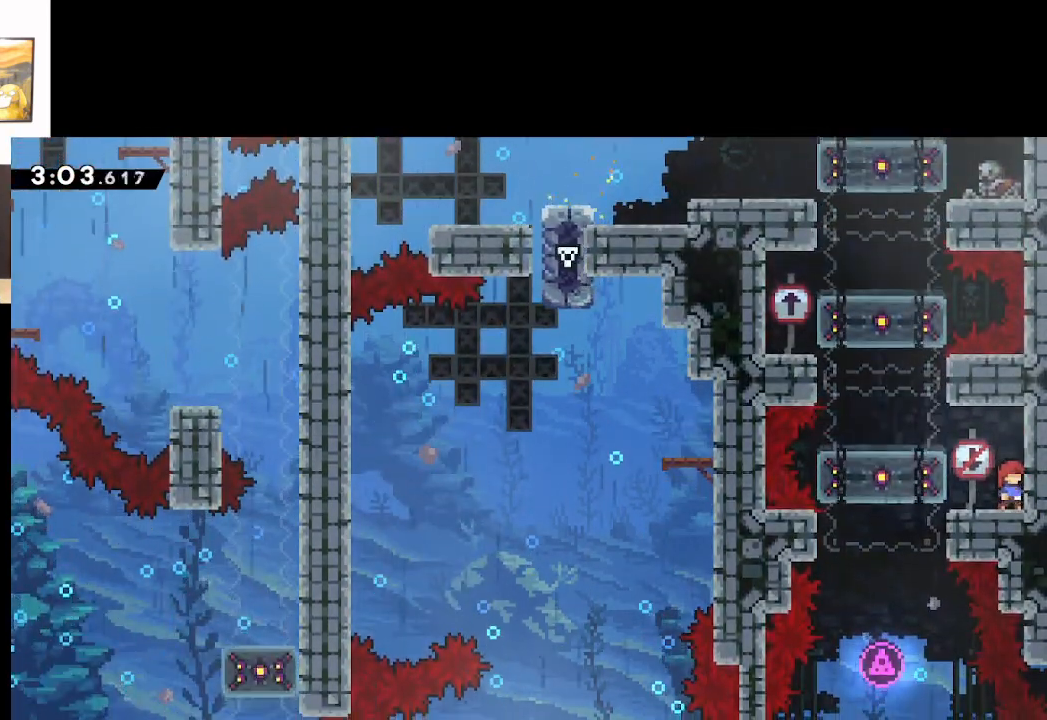
{"buttons": [], "left_stick": "center", "right_stick": "center", "events": [[100, "left_stick", "left"], [500, "left_stick", "center"]]}
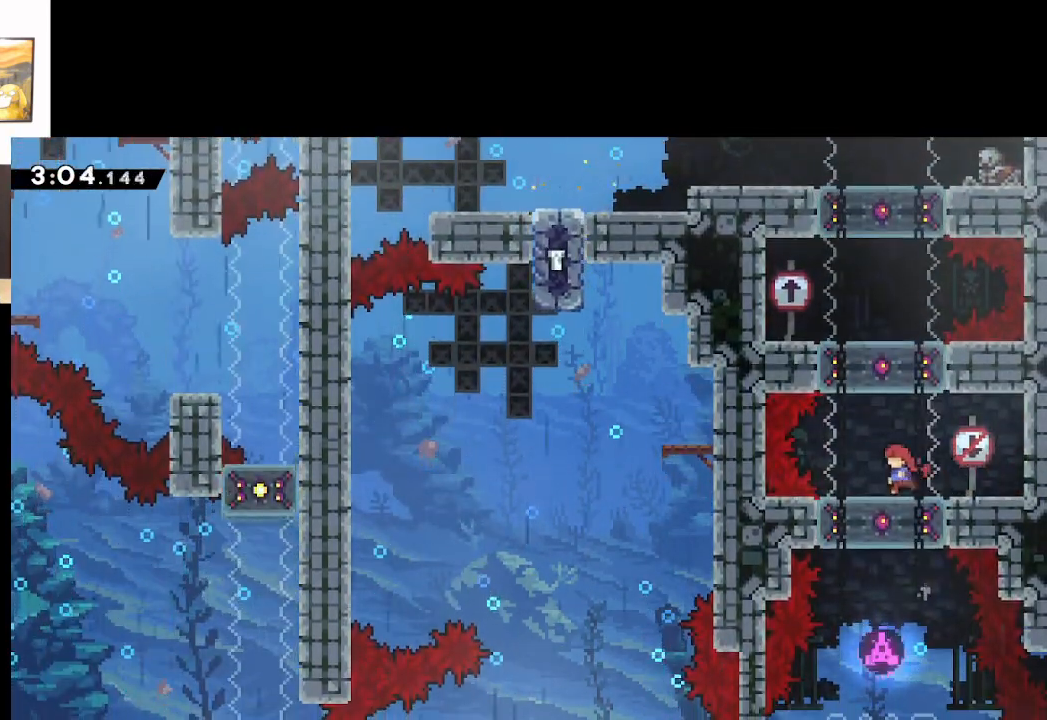
{"buttons": ["X"], "left_stick": "down", "right_stick": "center", "events": [[333, "left_stick", "down"], [383, "X", "down"]]}
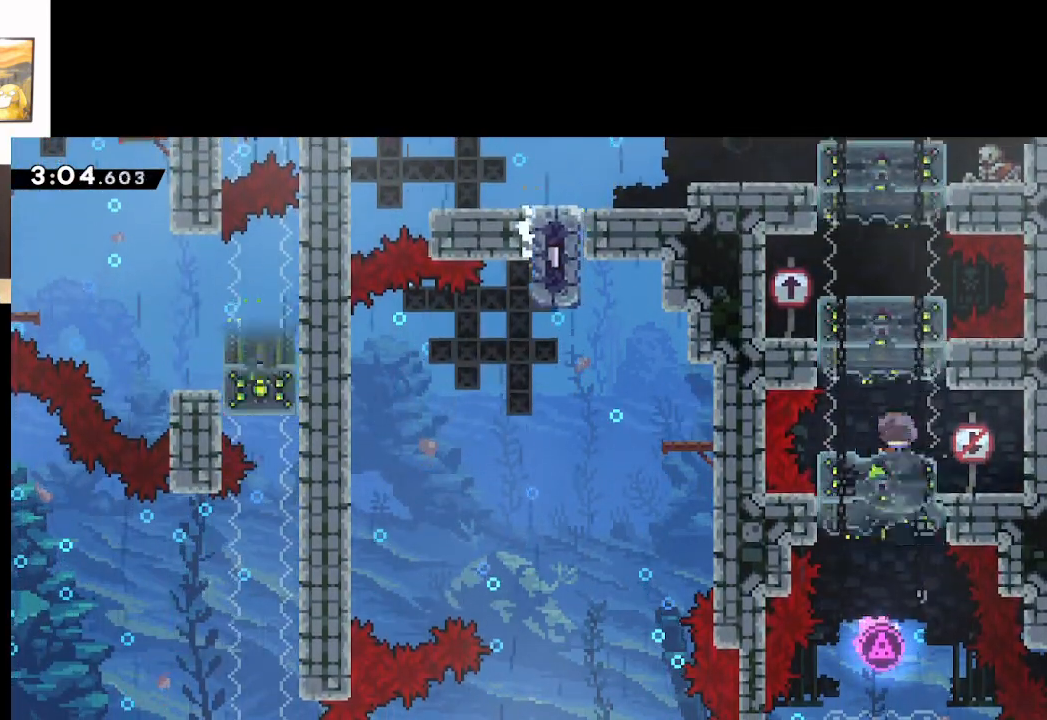
{"buttons": [], "left_stick": "left", "right_stick": "center", "events": [[17, "X", "up"], [83, "left_stick", "center"], [200, "left_stick", "left"]]}
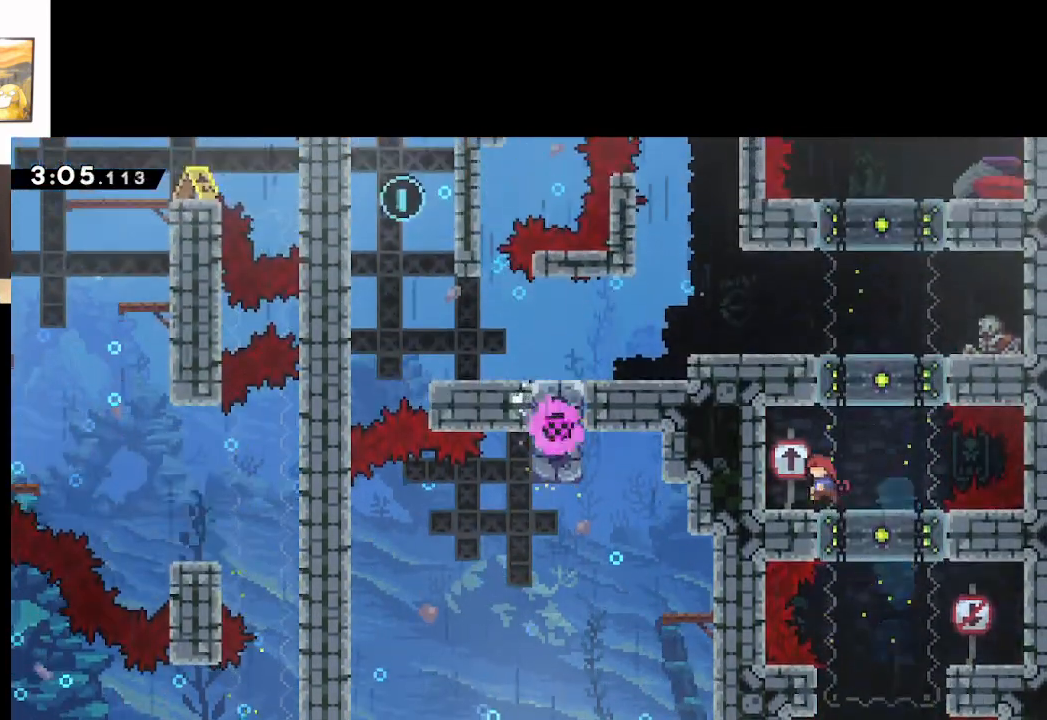
{"buttons": [], "left_stick": "center", "right_stick": "center", "events": [[133, "left_stick", "center"]]}
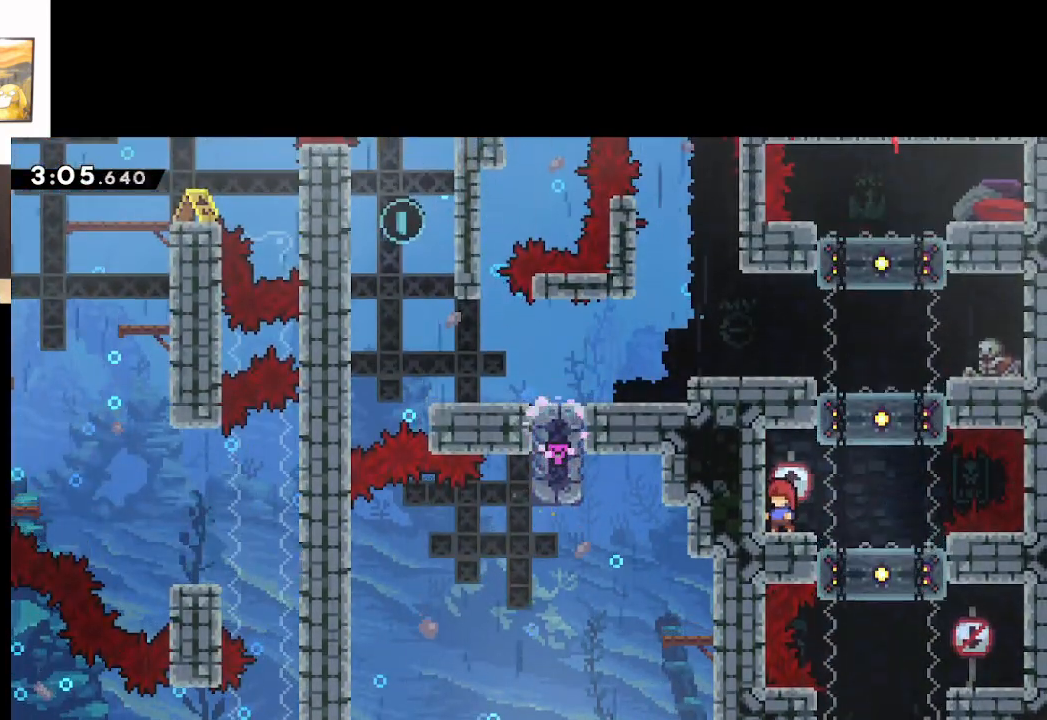
{"buttons": [], "left_stick": "center", "right_stick": "center", "events": []}
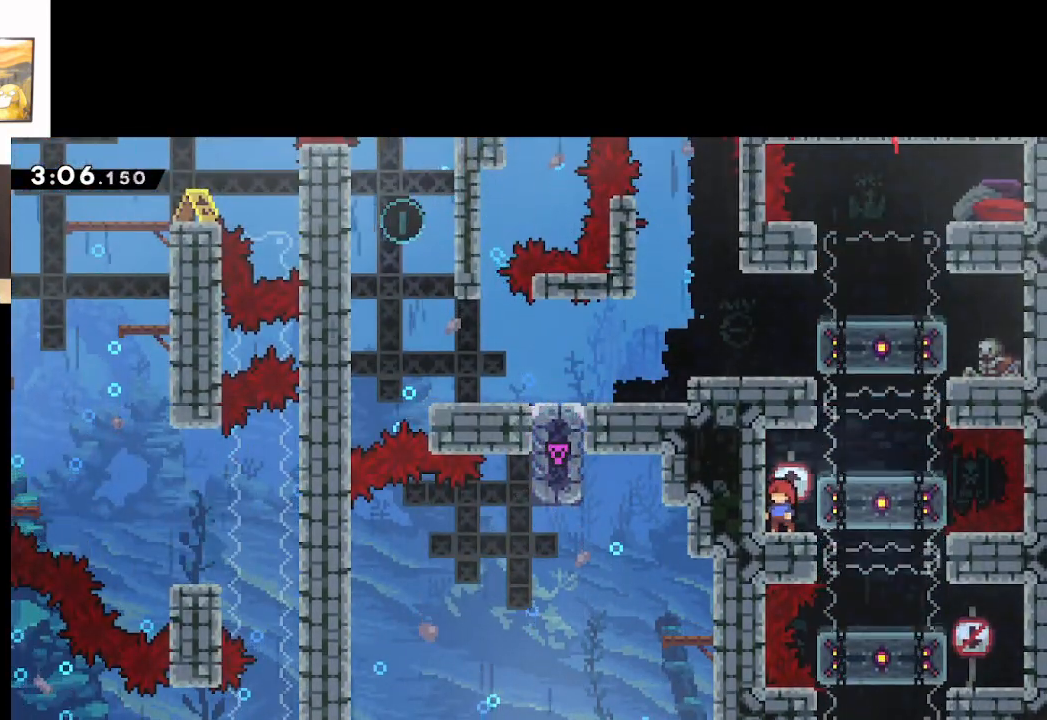
{"buttons": [], "left_stick": "down", "right_stick": "center", "events": [[133, "left_stick", "right"], [483, "left_stick", "down"]]}
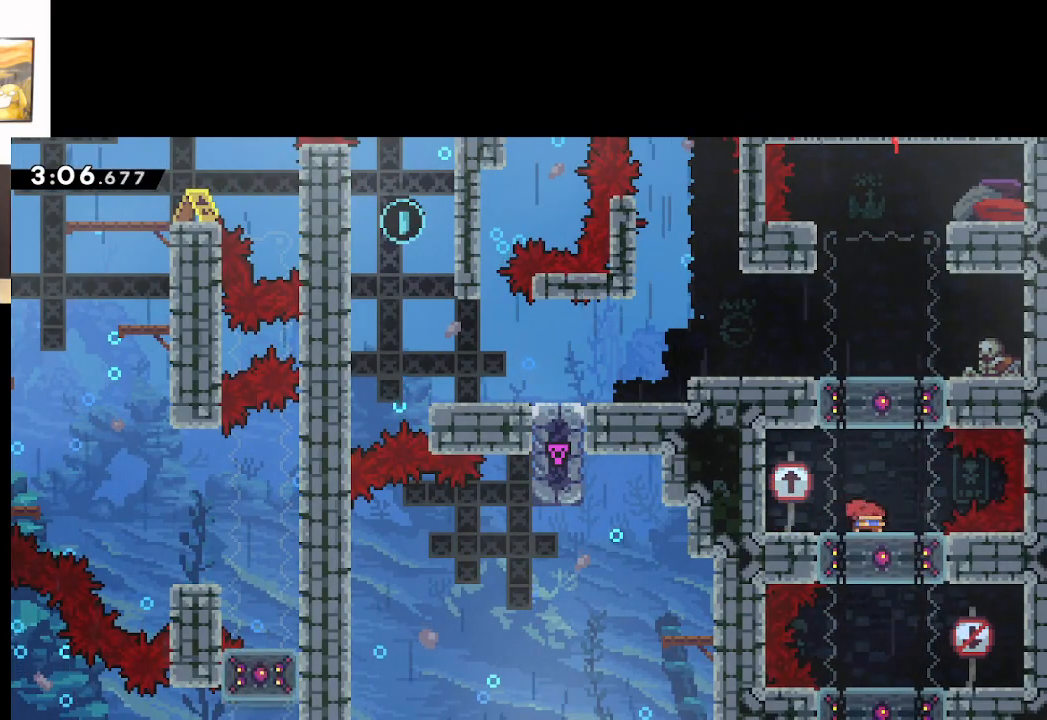
{"buttons": [], "left_stick": "left", "right_stick": "center", "events": [[67, "X", "down"], [217, "X", "up"], [217, "left_stick", "center"], [350, "left_stick", "left"]]}
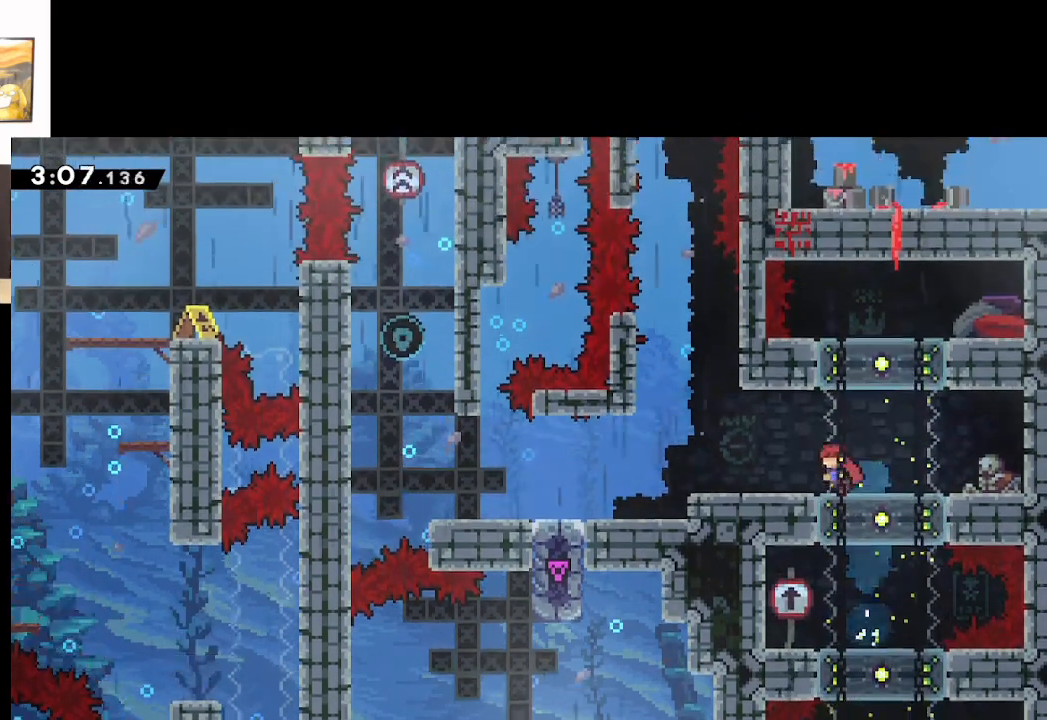
{"buttons": [], "left_stick": "left", "right_stick": "center", "events": []}
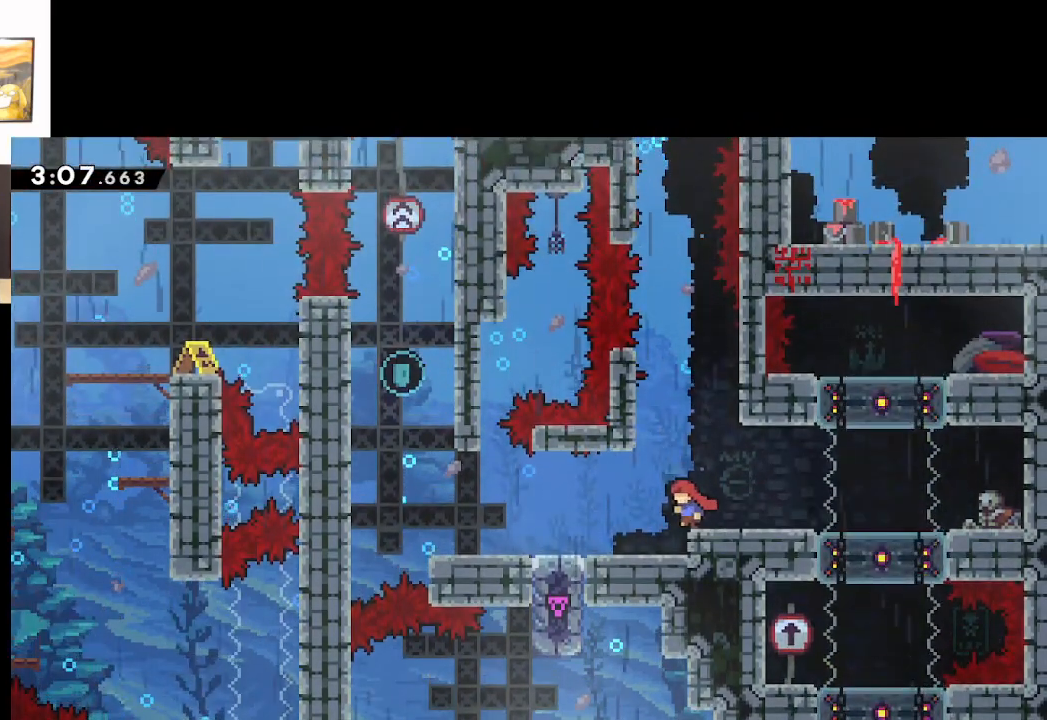
{"buttons": [], "left_stick": "center", "right_stick": "center", "events": [[133, "left_stick", "center"]]}
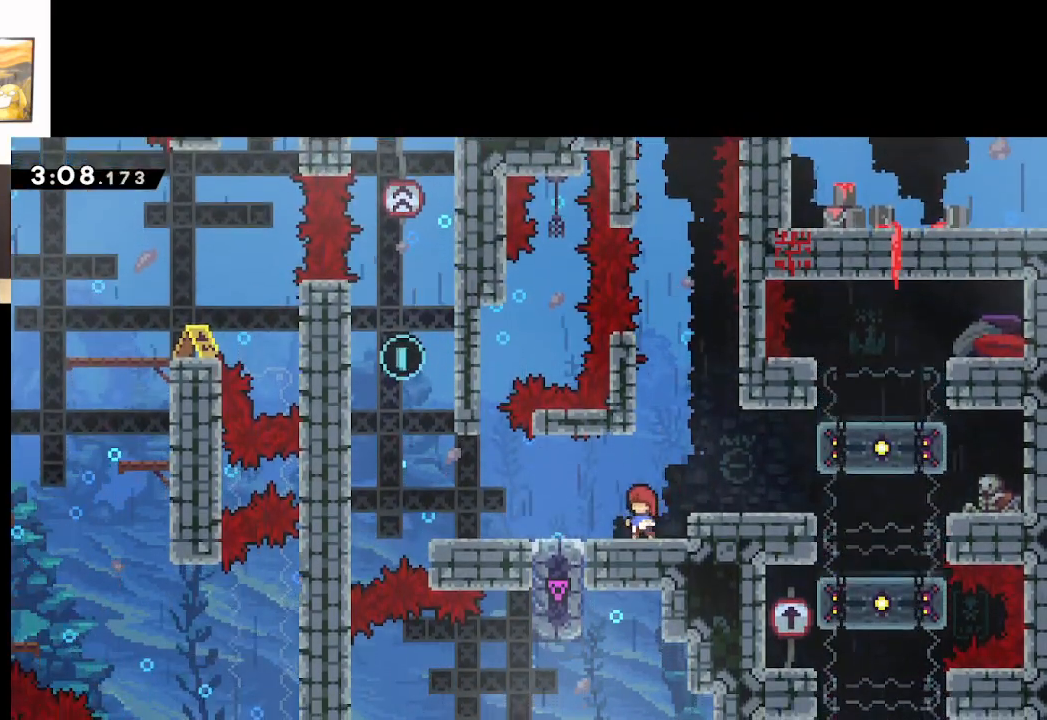
{"buttons": [], "left_stick": "left", "right_stick": "center", "events": [[300, "left_stick", "left"]]}
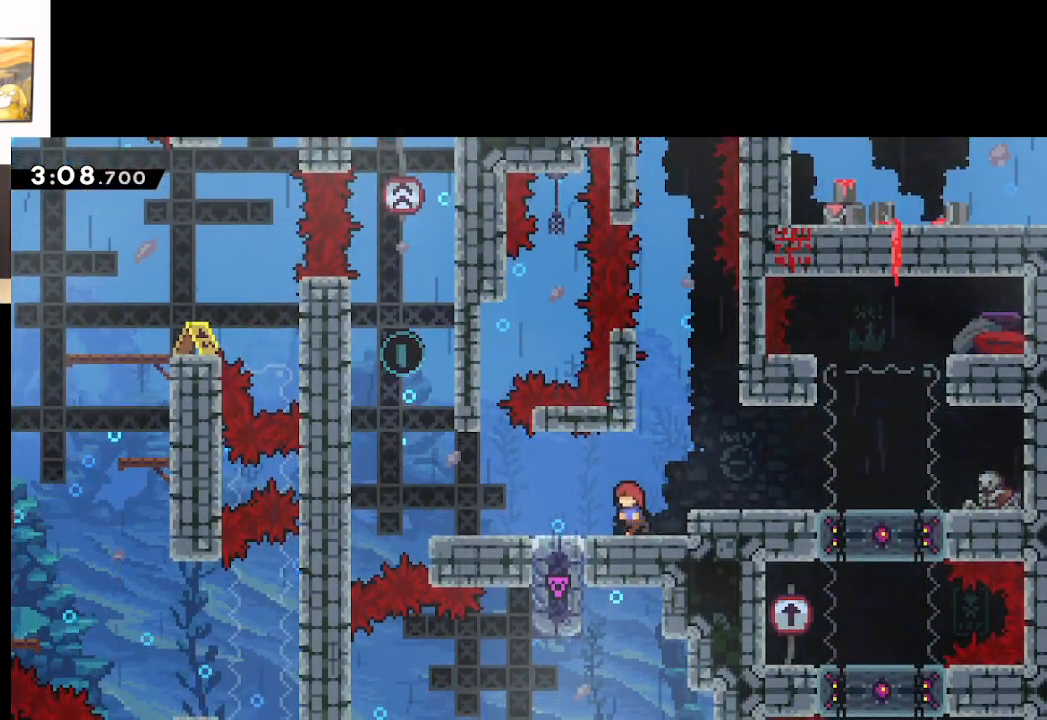
{"buttons": [], "left_stick": "left", "right_stick": "center", "events": []}
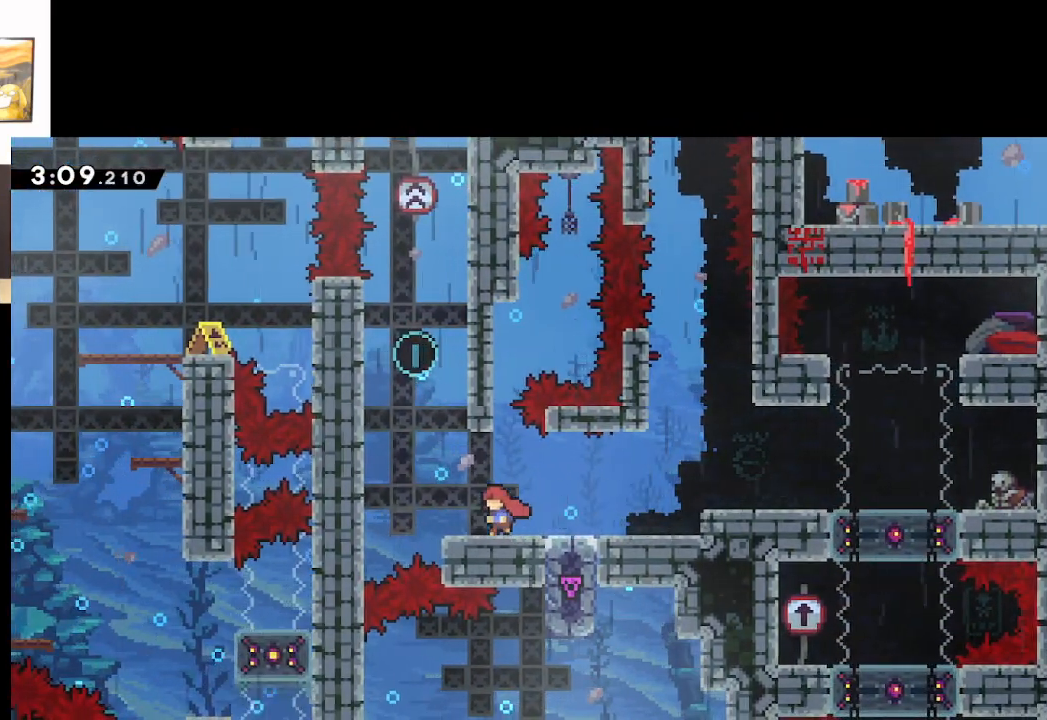
{"buttons": ["L2"], "left_stick": "up-left", "right_stick": "center", "events": [[117, "A", "down"], [450, "L2", "down"], [450, "left_stick", "up-left"], [500, "A", "up"]]}
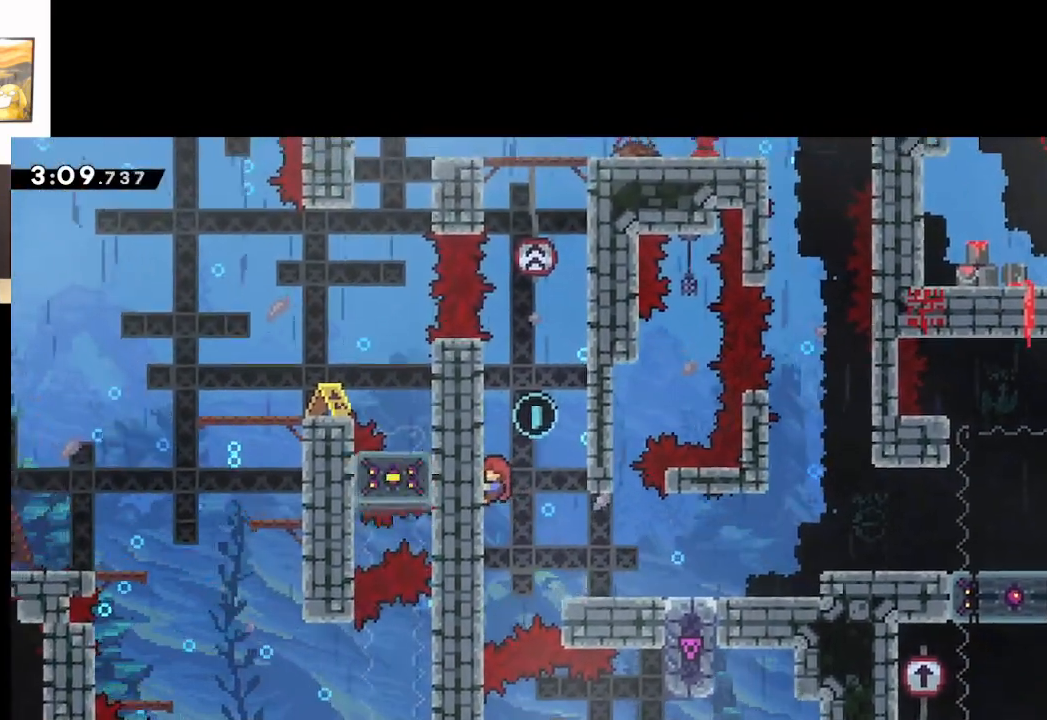
{"buttons": ["A", "L2"], "left_stick": "up-right", "right_stick": "center", "events": [[100, "left_stick", "up"], [233, "left_stick", "up-right"], [300, "A", "down"]]}
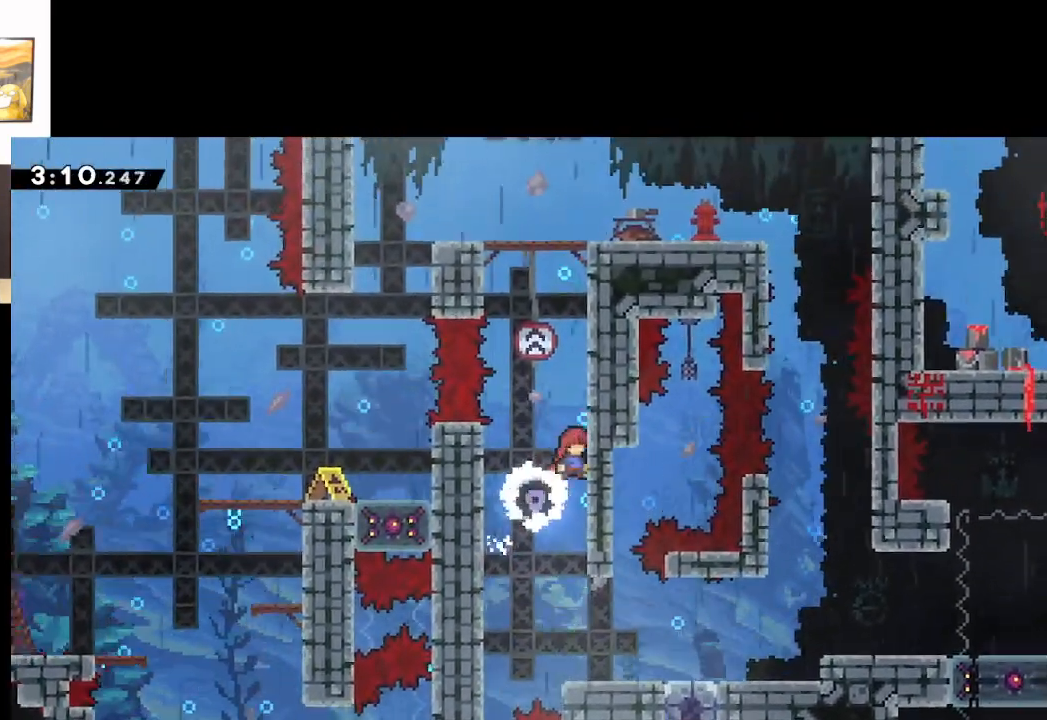
{"buttons": ["L2"], "left_stick": "up", "right_stick": "center", "events": [[83, "A", "up"], [217, "left_stick", "up"]]}
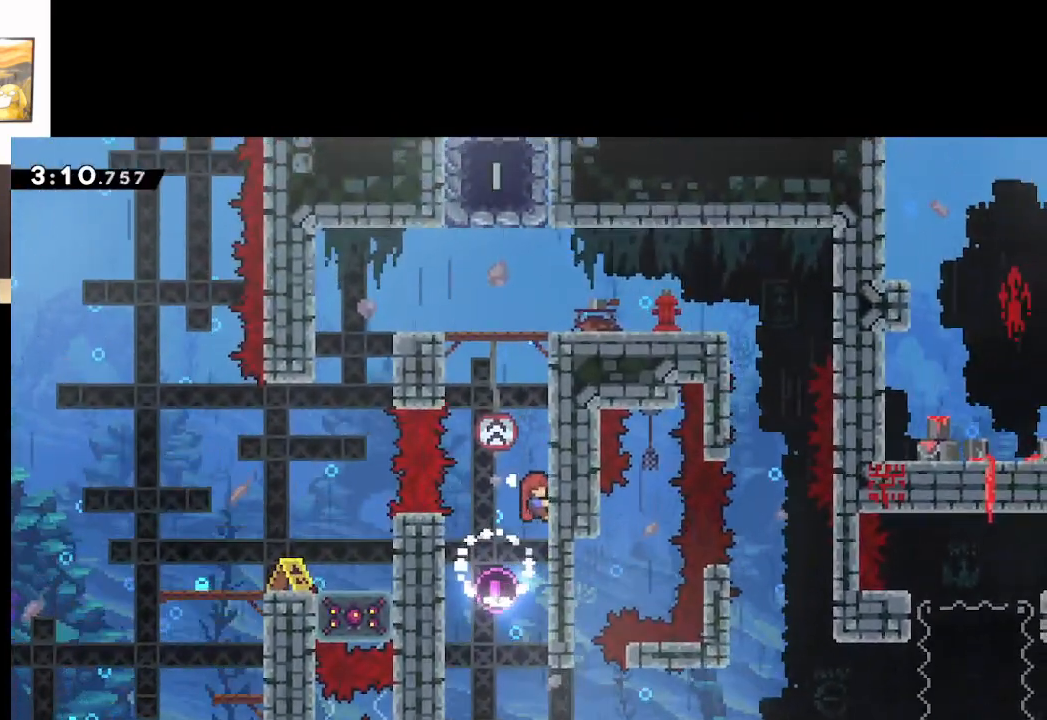
{"buttons": ["L2"], "left_stick": "up", "right_stick": "center", "events": []}
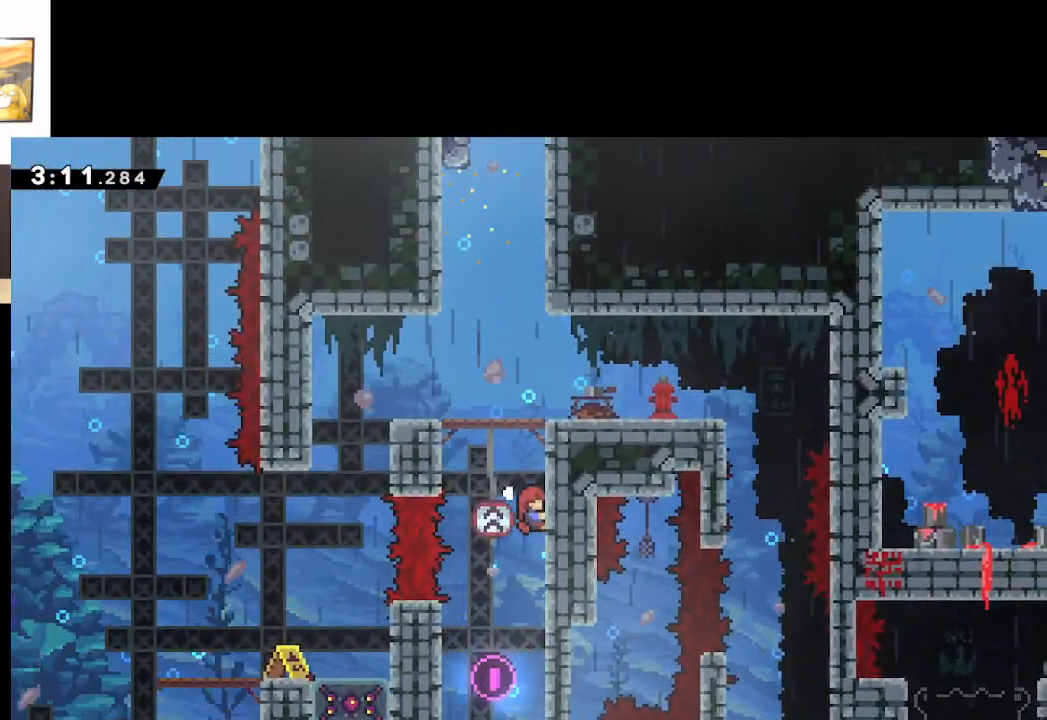
{"buttons": ["L2"], "left_stick": "up", "right_stick": "center", "events": [[83, "left_stick", "up-left"], [133, "A", "down"], [400, "A", "up"], [417, "left_stick", "up"]]}
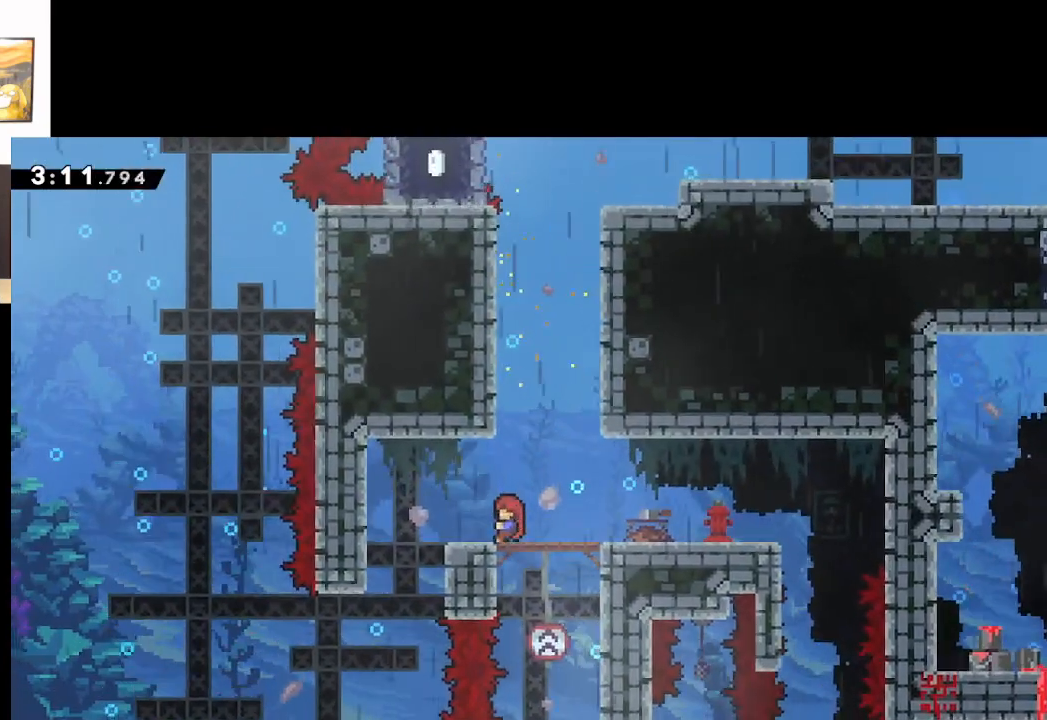
{"buttons": ["A"], "left_stick": "up", "right_stick": "center", "events": [[233, "left_stick", "right"], [250, "L2", "up"], [300, "A", "down"], [467, "left_stick", "up"]]}
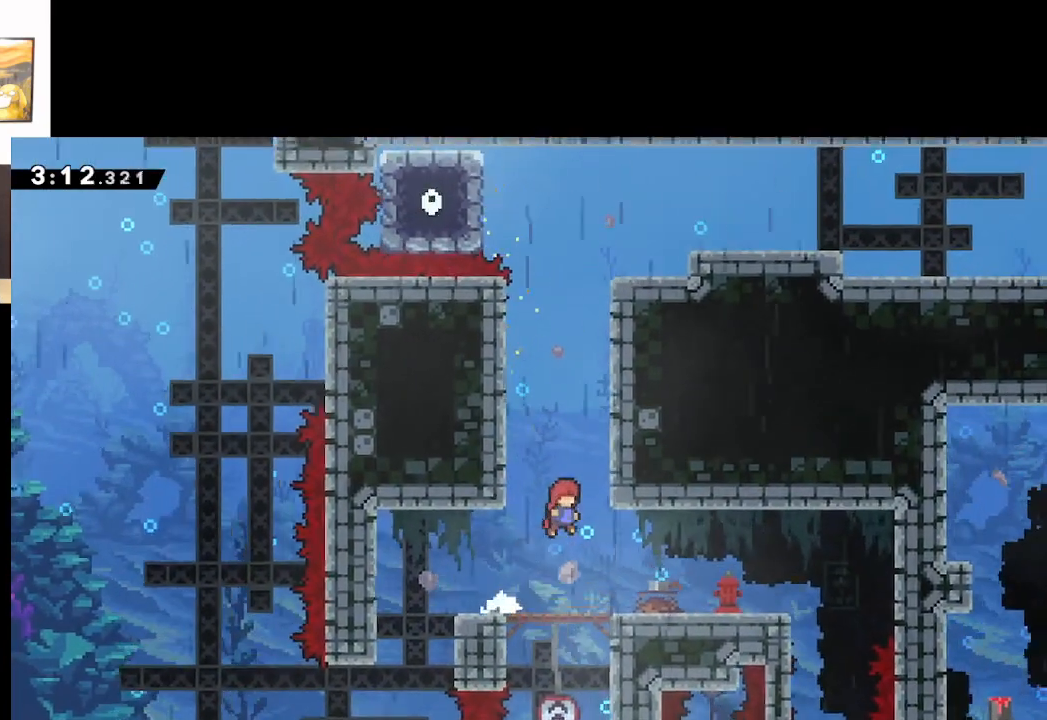
{"buttons": ["A", "L2"], "left_stick": "up-right", "right_stick": "center", "events": [[50, "X", "down"], [217, "left_stick", "up-right"], [367, "X", "up"], [417, "A", "up"], [417, "L2", "down"], [483, "A", "down"]]}
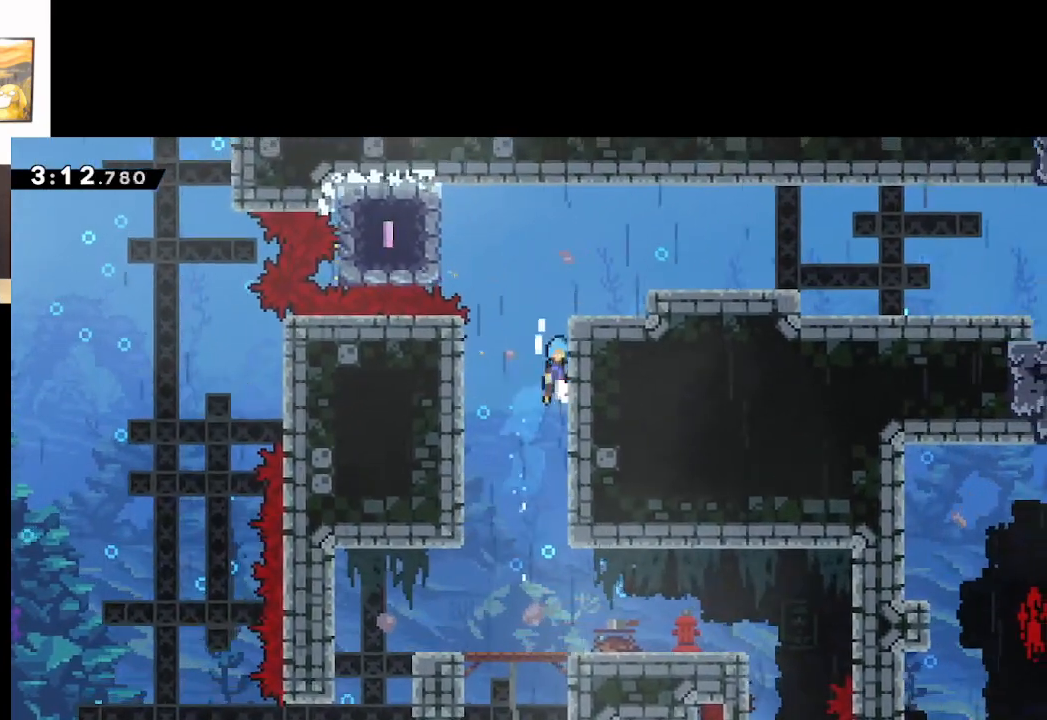
{"buttons": ["A", "L2"], "left_stick": "up-right", "right_stick": "center", "events": [[117, "A", "up"], [200, "A", "down"]]}
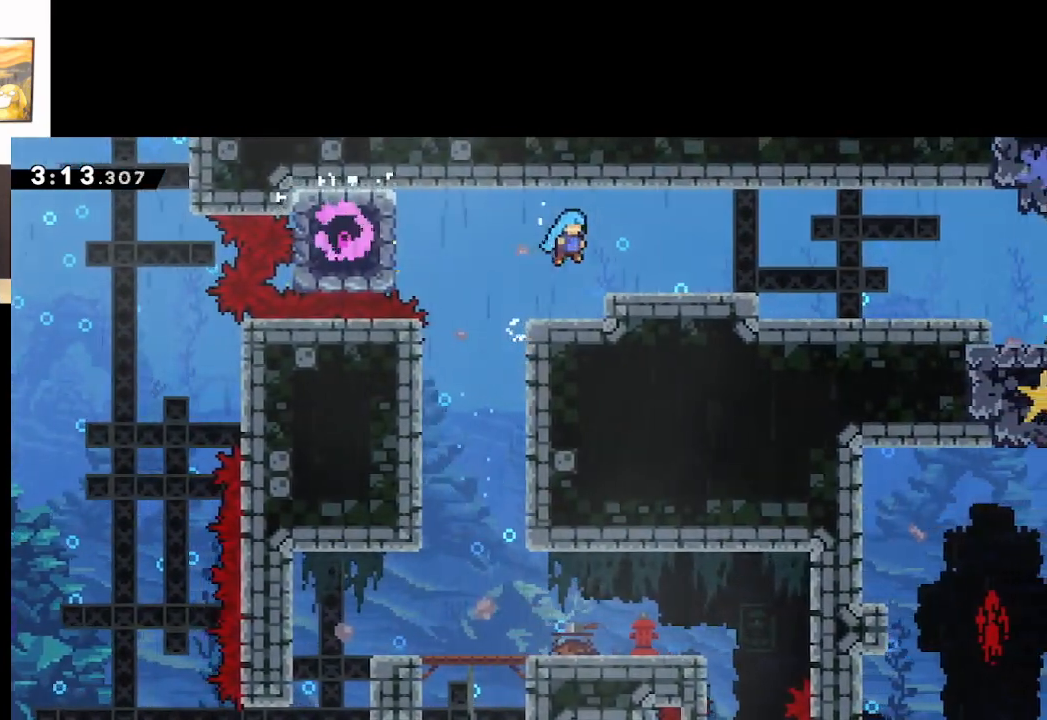
{"buttons": ["L2"], "left_stick": "right", "right_stick": "center", "events": [[150, "A", "up"], [500, "left_stick", "right"]]}
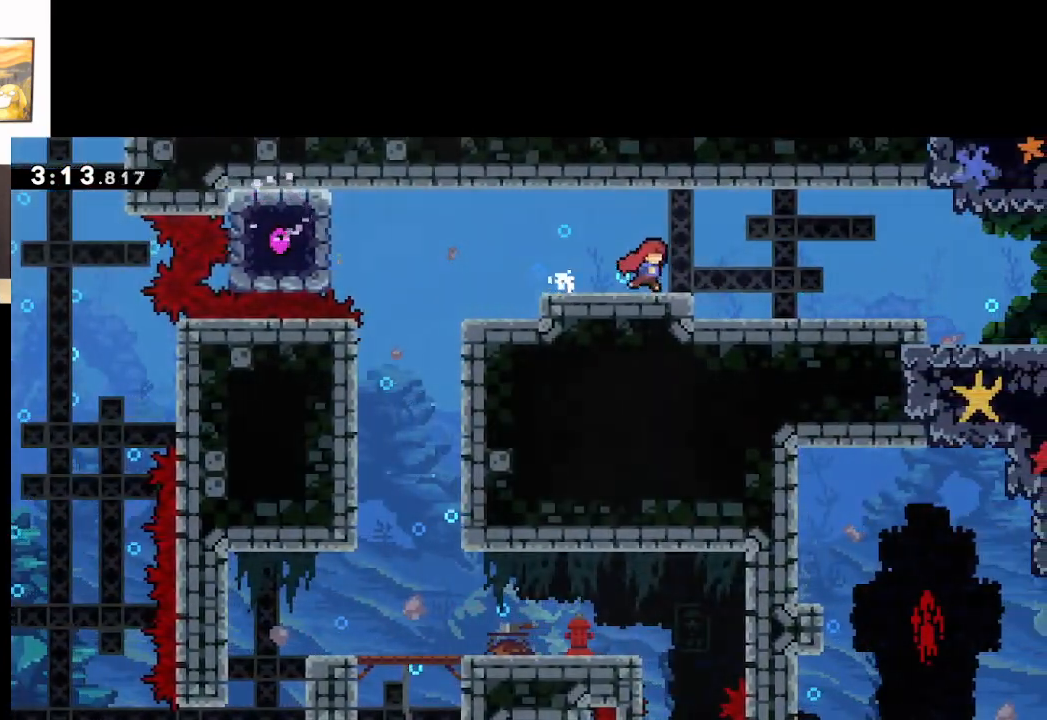
{"buttons": [], "left_stick": "right", "right_stick": "center", "events": [[17, "L2", "up"], [100, "A", "down"], [233, "A", "up"]]}
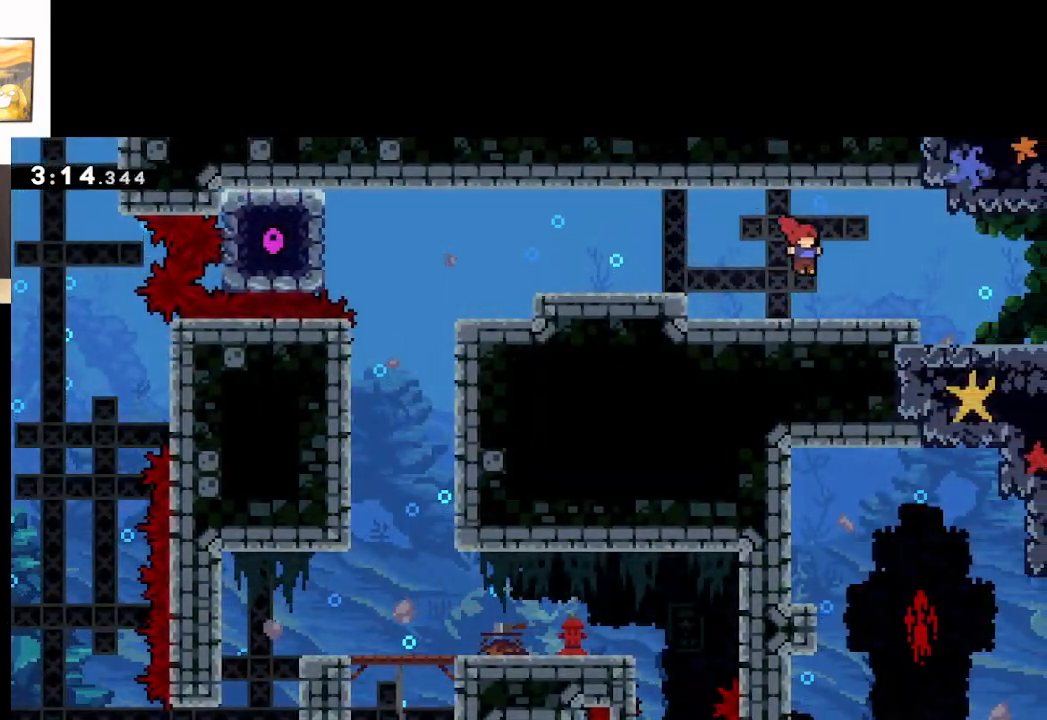
{"buttons": [], "left_stick": "right", "right_stick": "center", "events": [[150, "X", "down"], [267, "A", "down"], [400, "A", "up"], [400, "X", "up"]]}
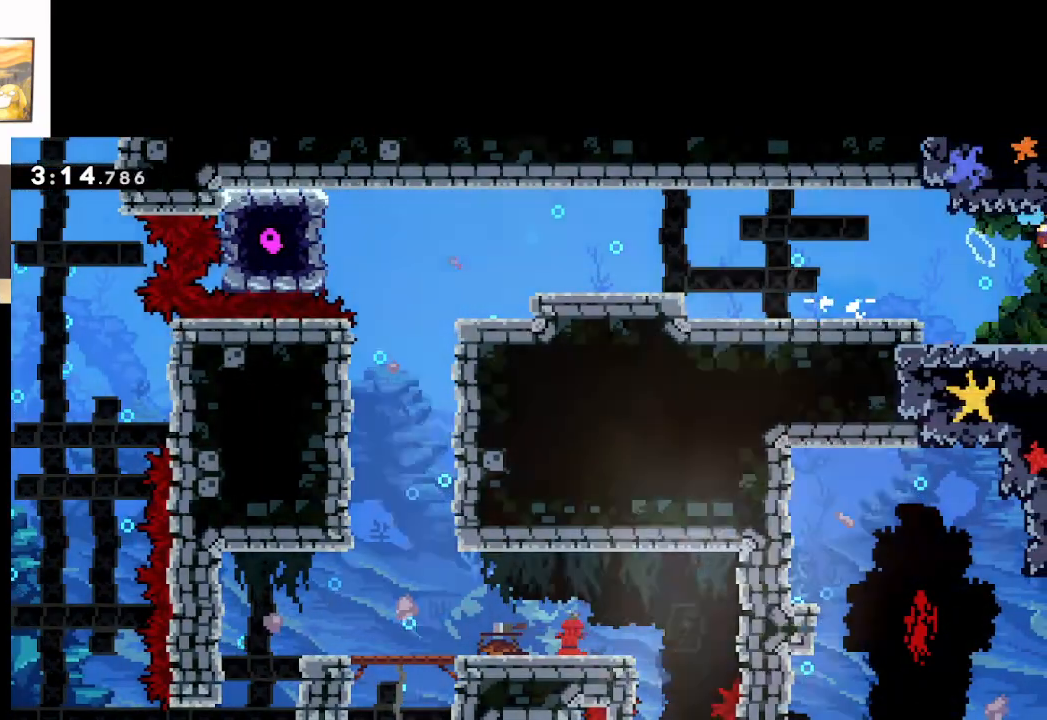
{"buttons": [], "left_stick": "right", "right_stick": "center", "events": []}
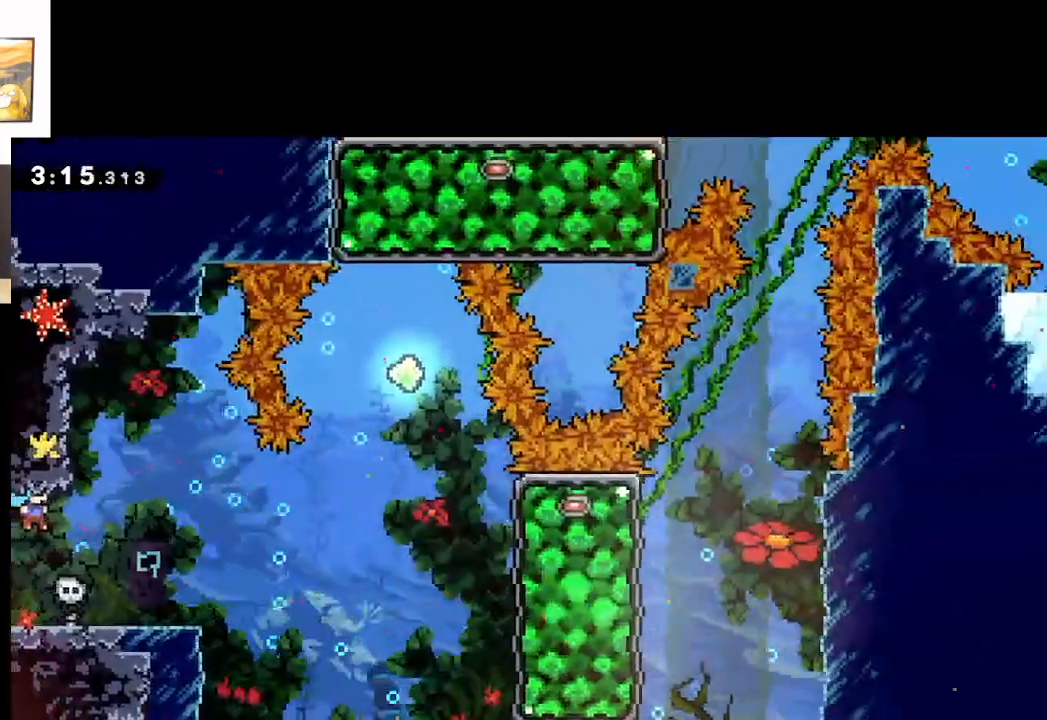
{"buttons": [], "left_stick": "center", "right_stick": "center", "events": [[67, "left_stick", "center"]]}
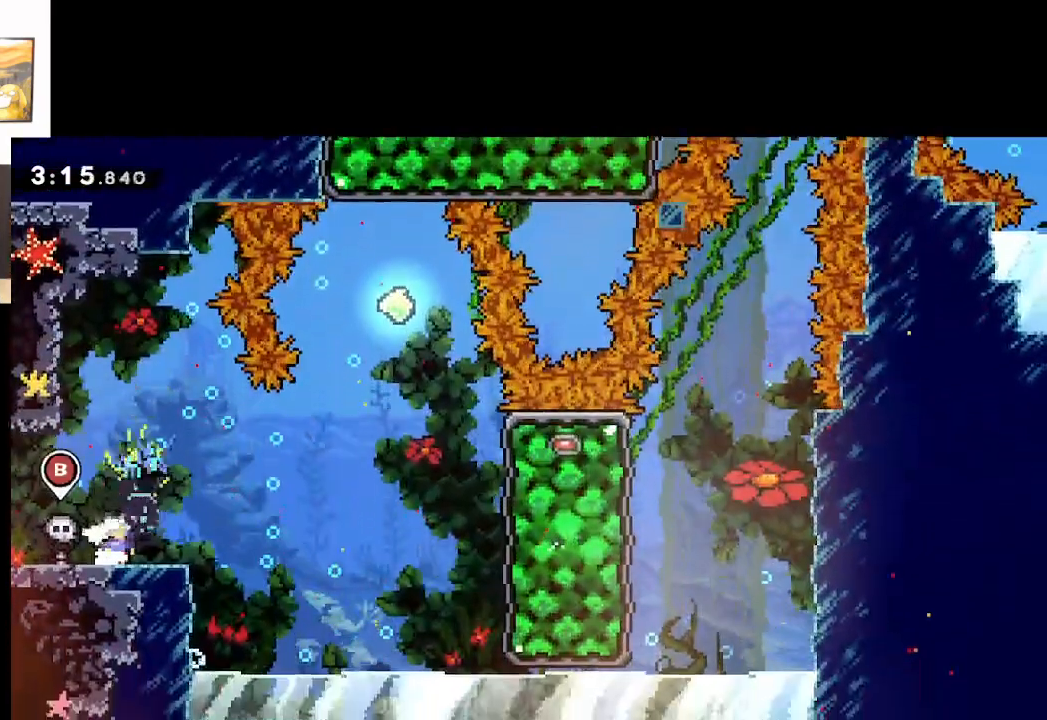
{"buttons": [], "left_stick": "center", "right_stick": "center", "events": []}
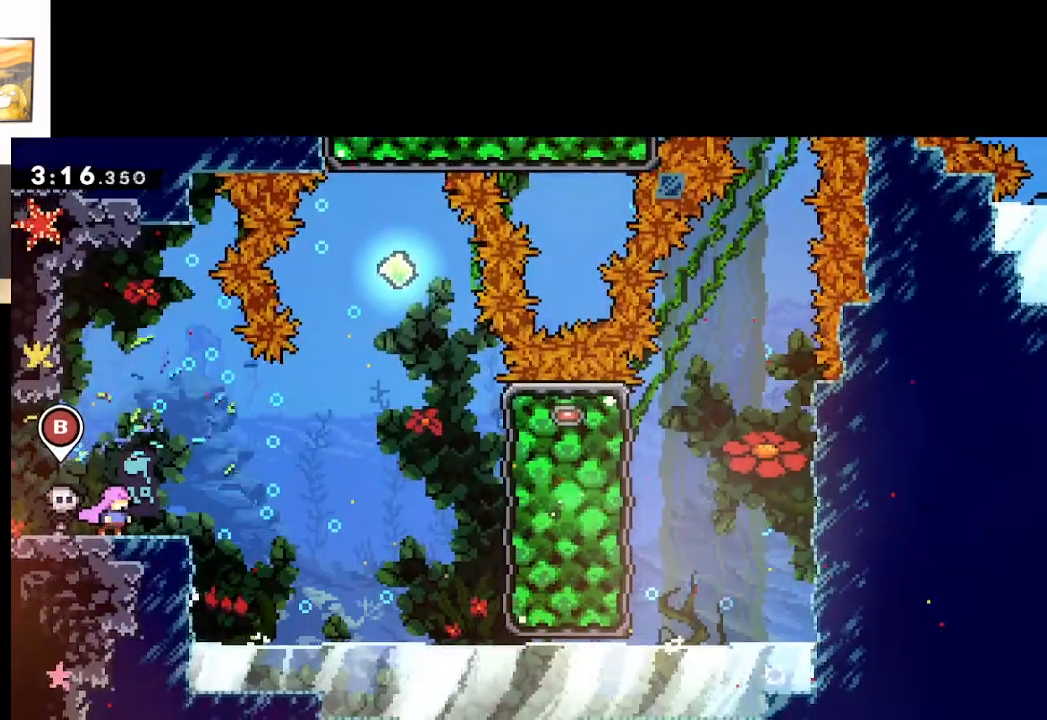
{"buttons": [], "left_stick": "center", "right_stick": "center", "events": []}
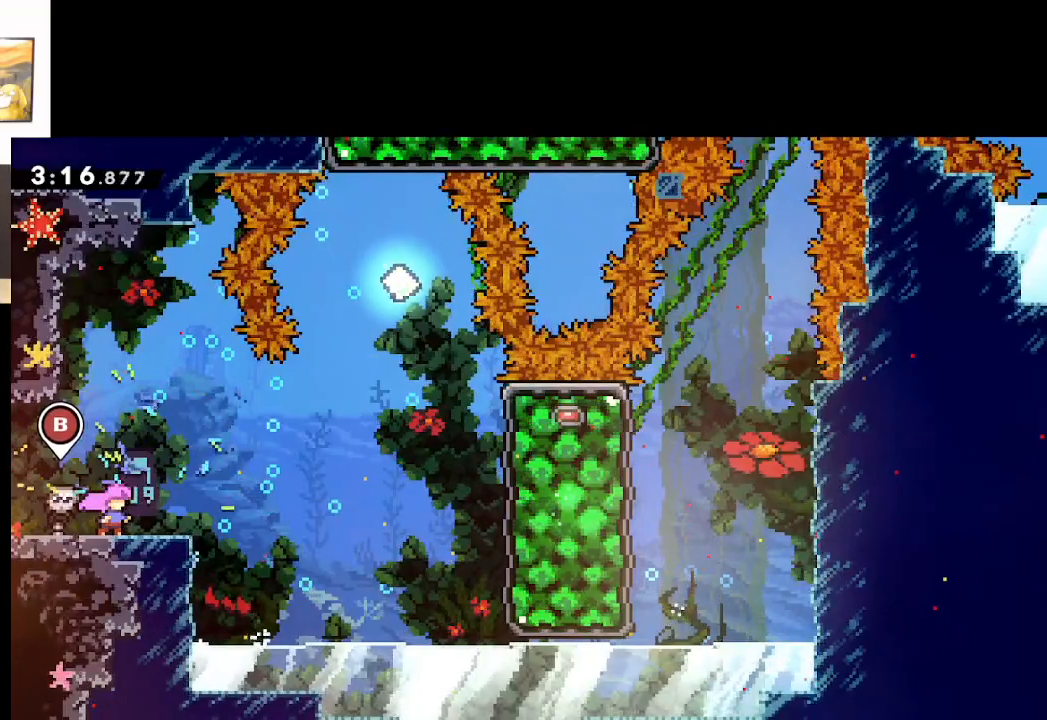
{"buttons": [], "left_stick": "center", "right_stick": "center", "events": []}
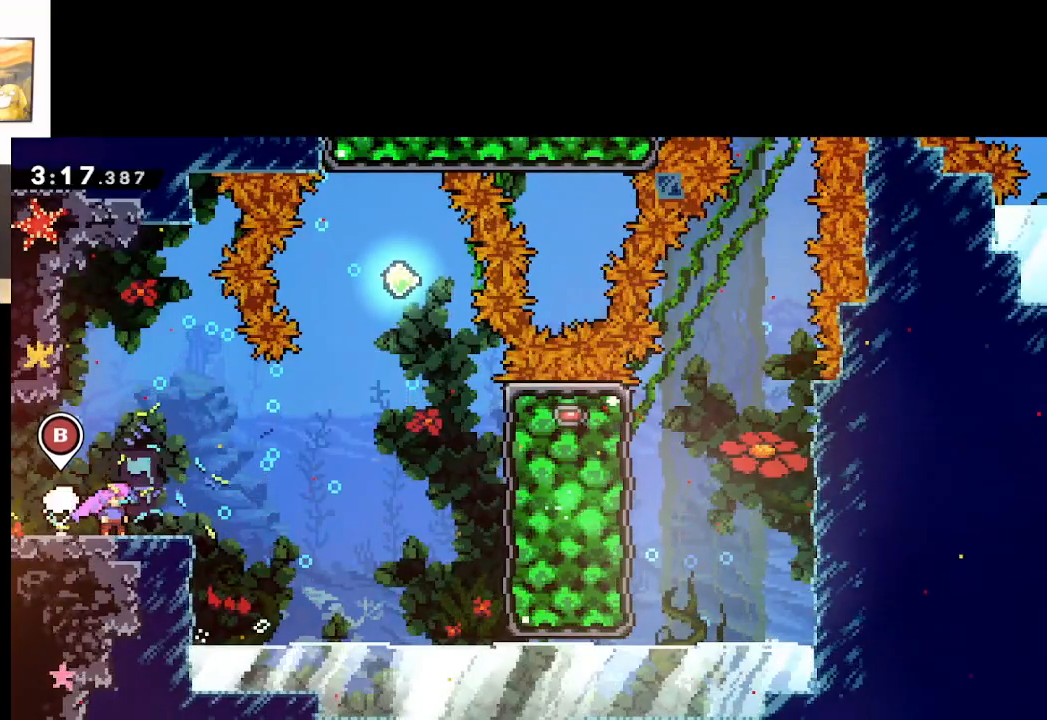
{"buttons": [], "left_stick": "right", "right_stick": "center", "events": [[233, "left_stick", "right"]]}